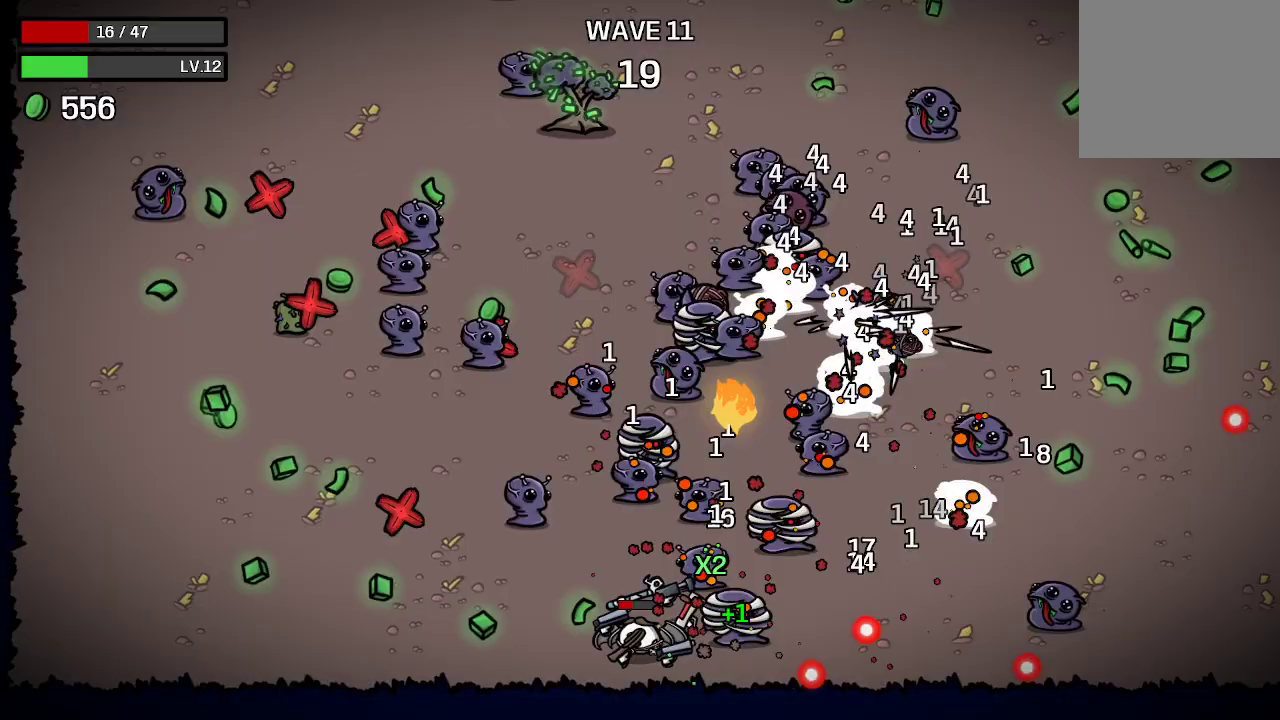
Gameplay with a controller (Xbox layout); each line is a JSON object with the inputs held at the frame after it. "events" lists button and stick changes between this image and that frame as [ms after this image, input, new state], when the widget could be followed in between.
{"buttons": [], "left_stick": "left", "right_stick": "center", "events": []}
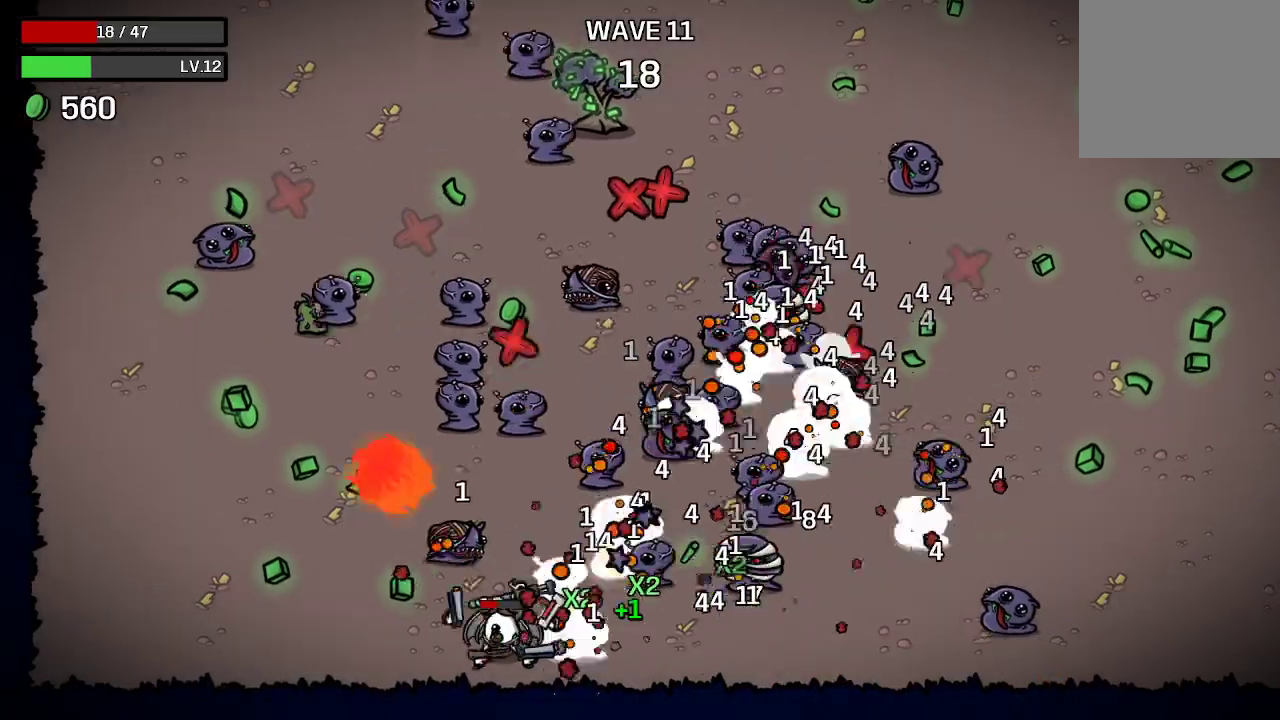
{"buttons": [], "left_stick": "left", "right_stick": "center", "events": []}
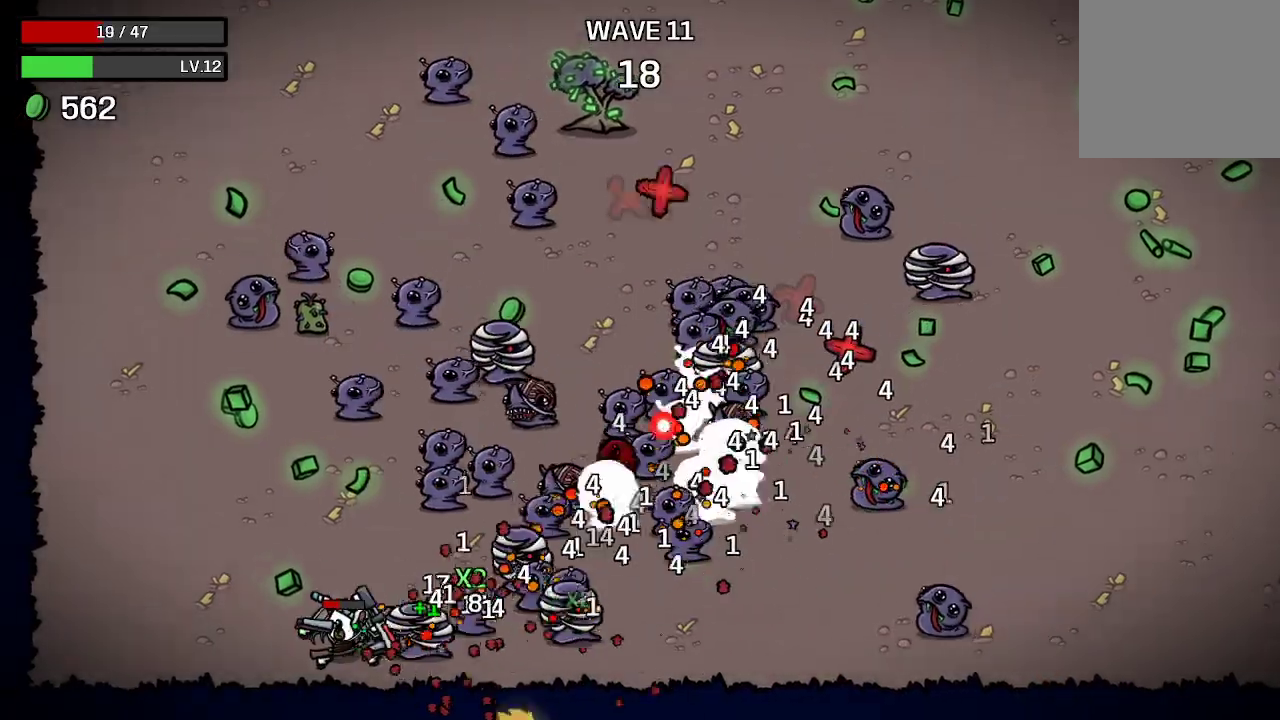
{"buttons": [], "left_stick": "up-left", "right_stick": "center", "events": [[200, "left_stick", "up-left"]]}
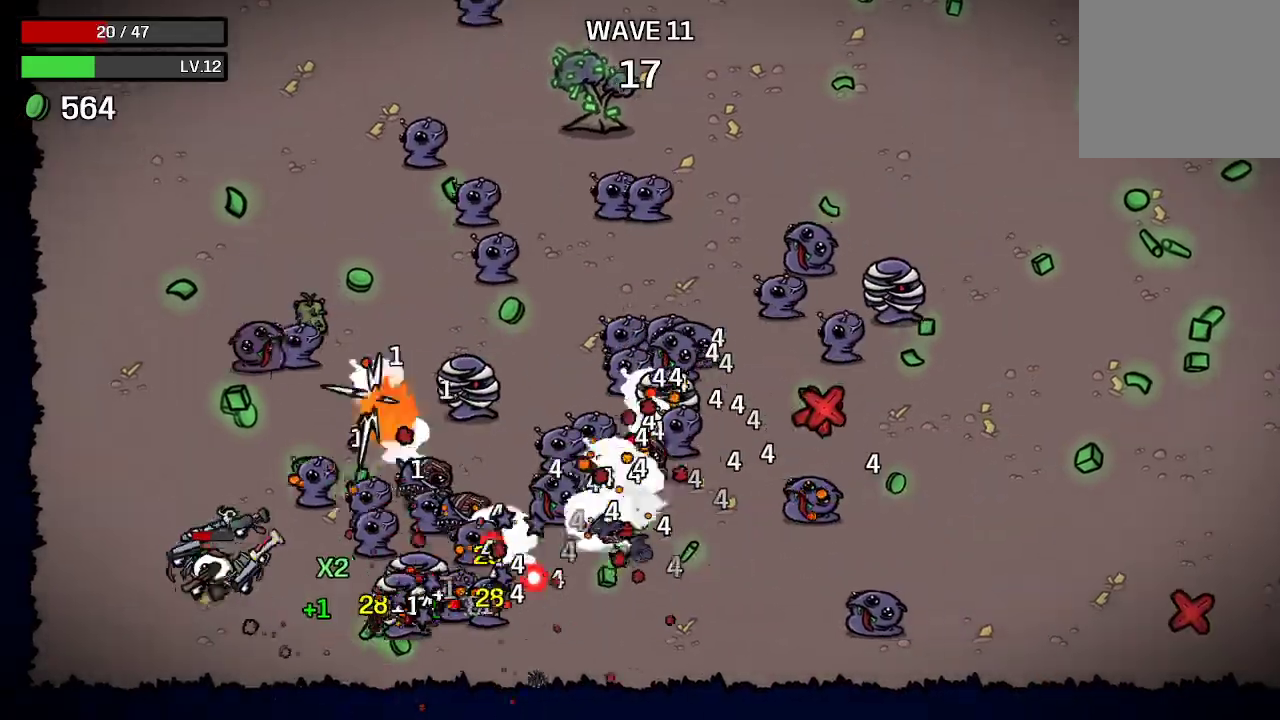
{"buttons": [], "left_stick": "up", "right_stick": "center", "events": [[367, "left_stick", "up"]]}
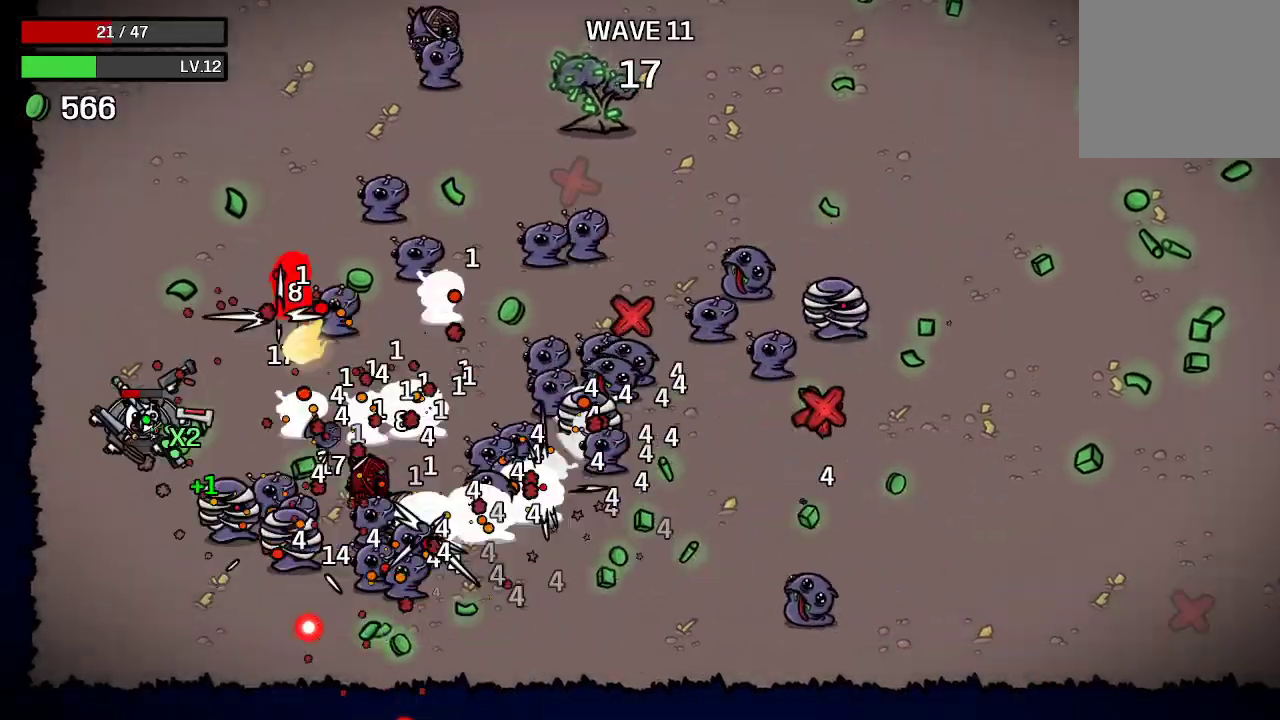
{"buttons": [], "left_stick": "up", "right_stick": "center", "events": [[200, "left_stick", "right"], [433, "left_stick", "up"]]}
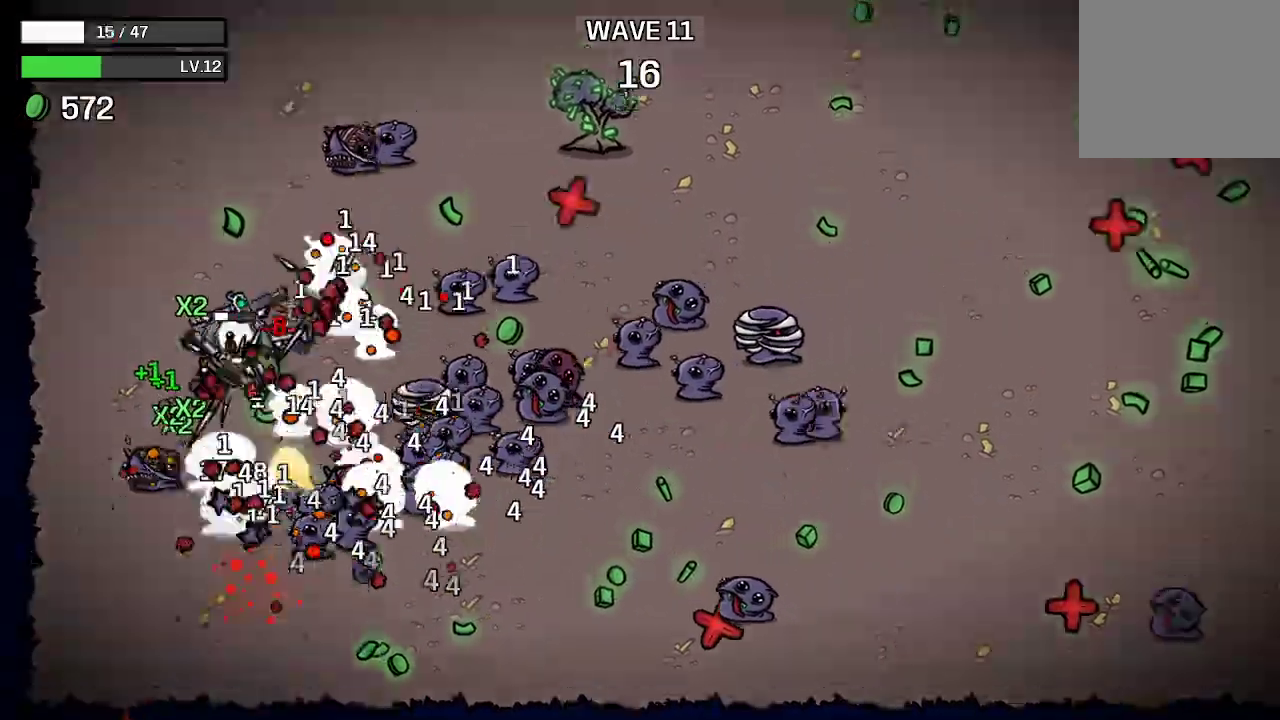
{"buttons": [], "left_stick": "up", "right_stick": "center", "events": [[167, "left_stick", "up-left"], [433, "left_stick", "up"]]}
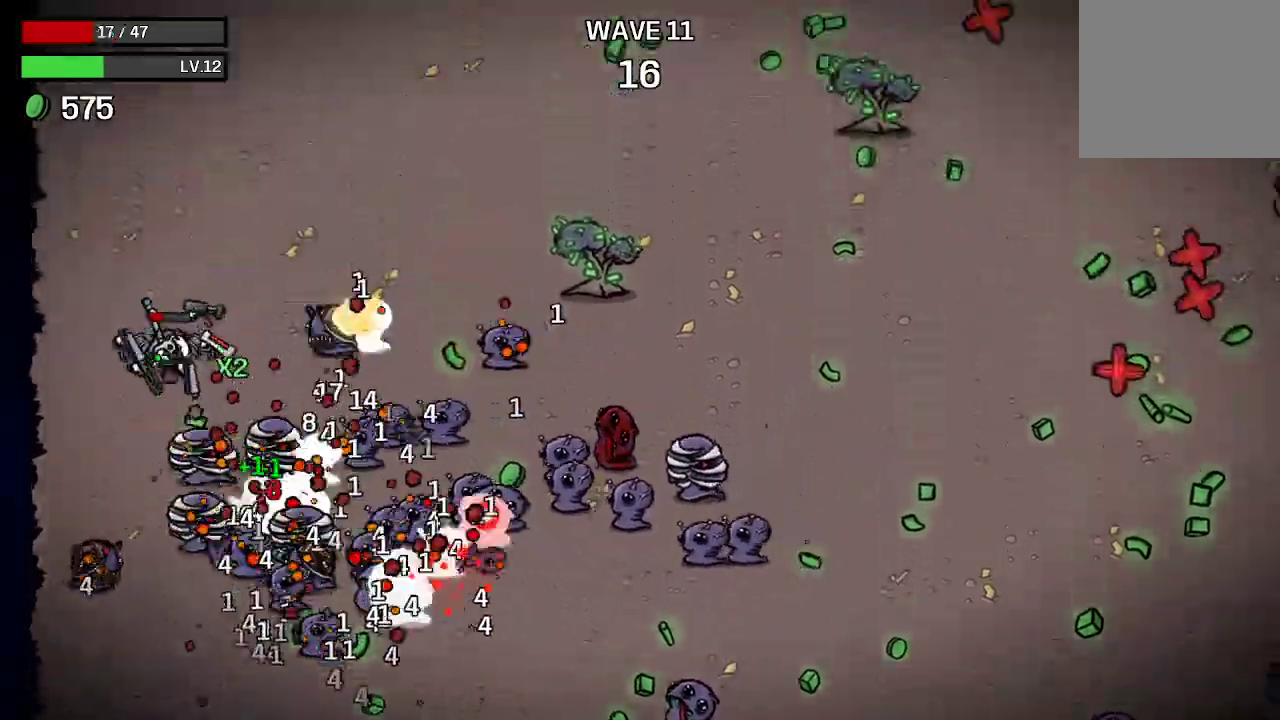
{"buttons": [], "left_stick": "up-right", "right_stick": "center", "events": [[333, "left_stick", "up-right"]]}
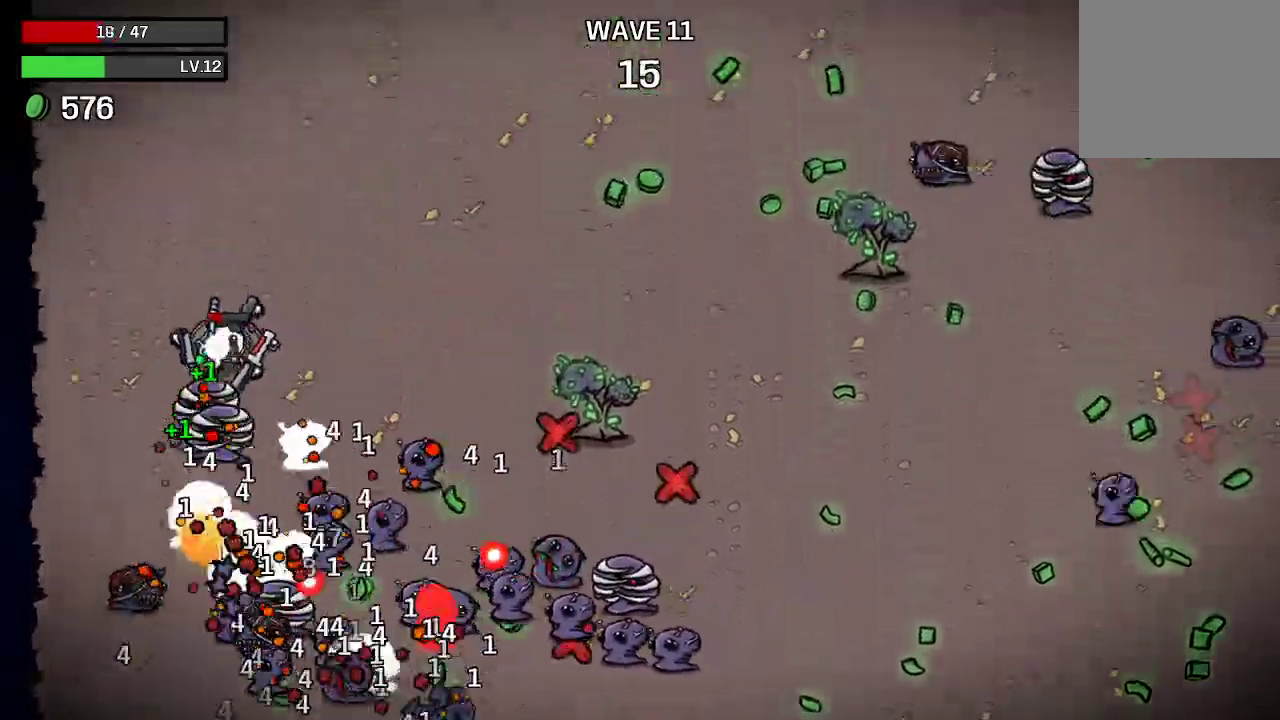
{"buttons": [], "left_stick": "right", "right_stick": "center", "events": [[367, "left_stick", "right"]]}
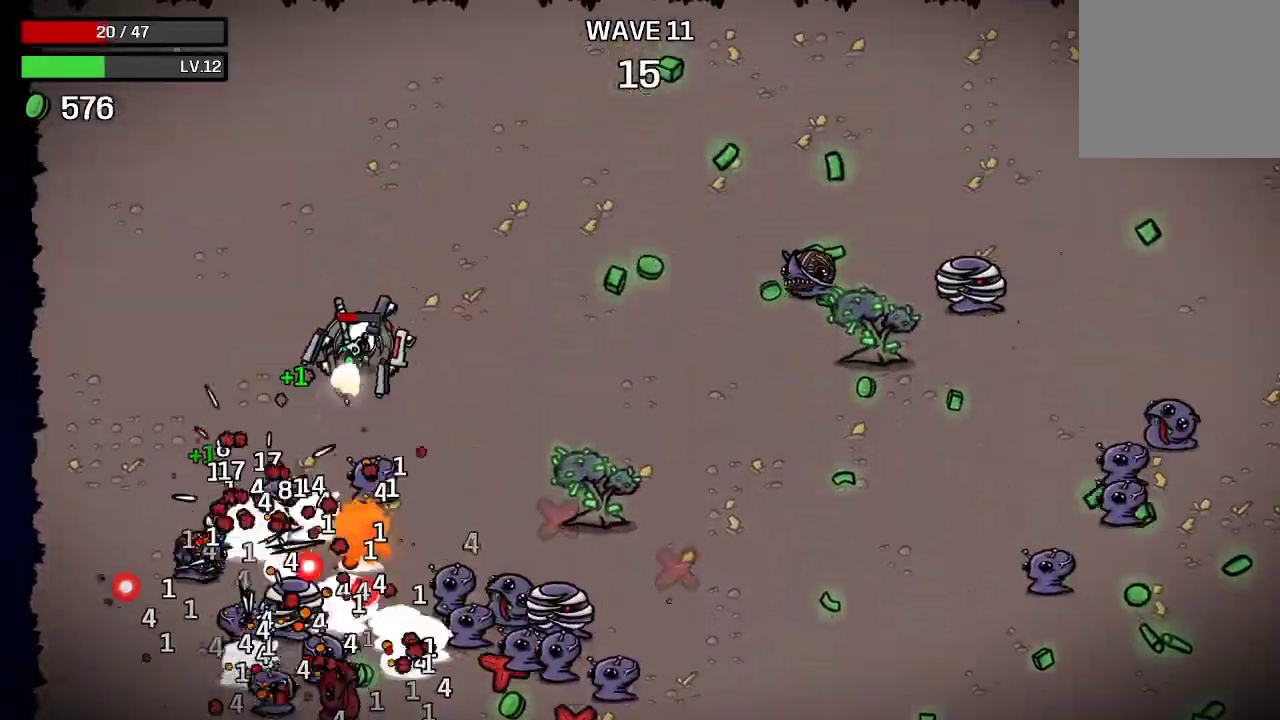
{"buttons": [], "left_stick": "up-right", "right_stick": "center", "events": [[300, "left_stick", "up-right"]]}
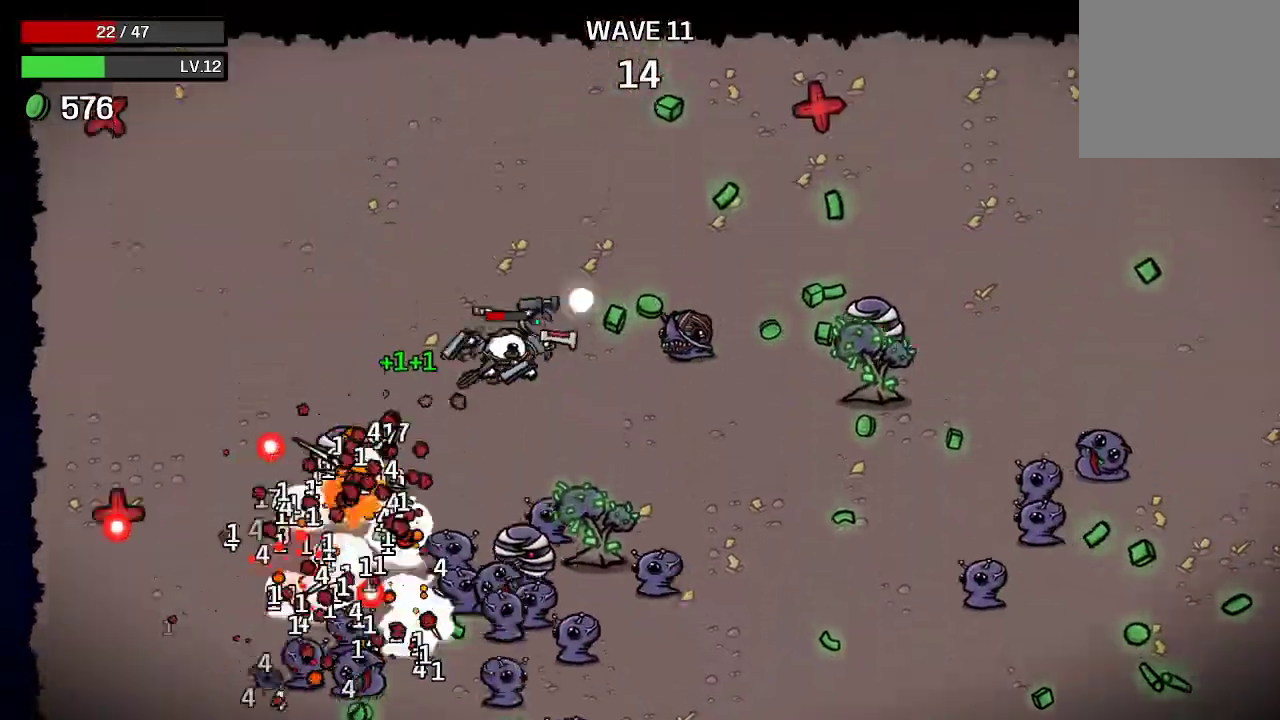
{"buttons": [], "left_stick": "up-right", "right_stick": "center", "events": []}
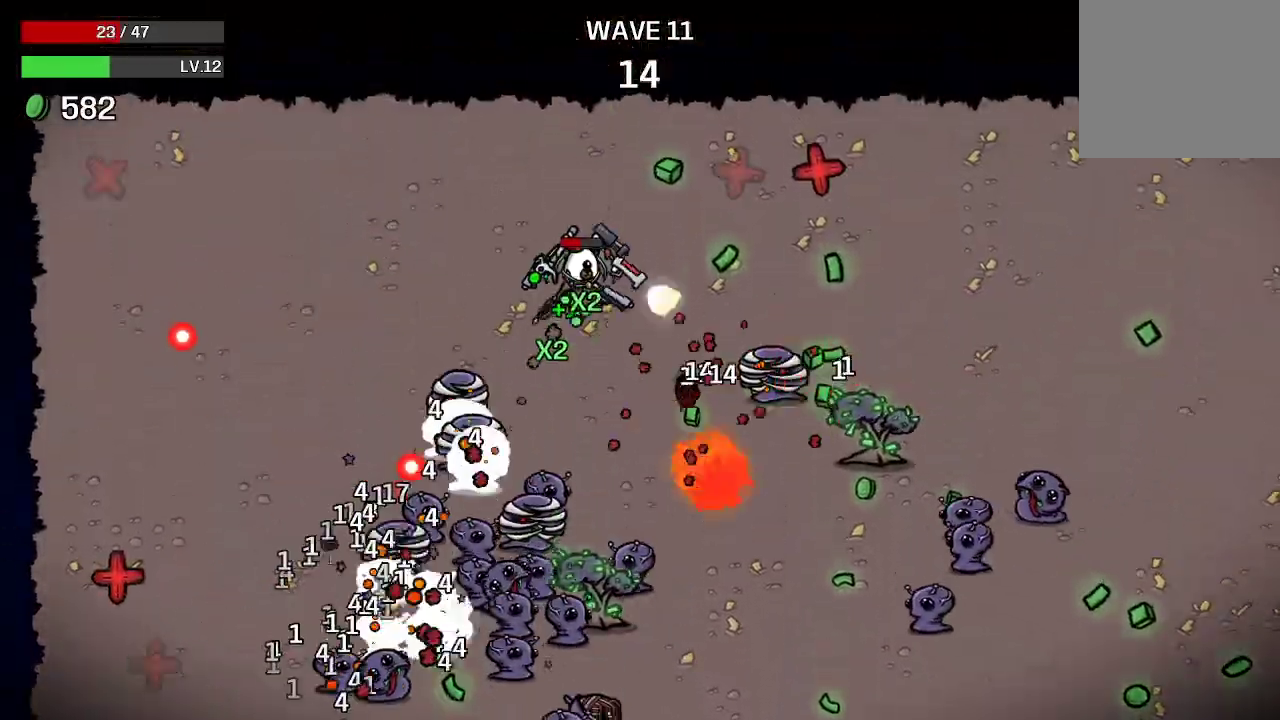
{"buttons": [], "left_stick": "right", "right_stick": "center", "events": [[133, "left_stick", "right"]]}
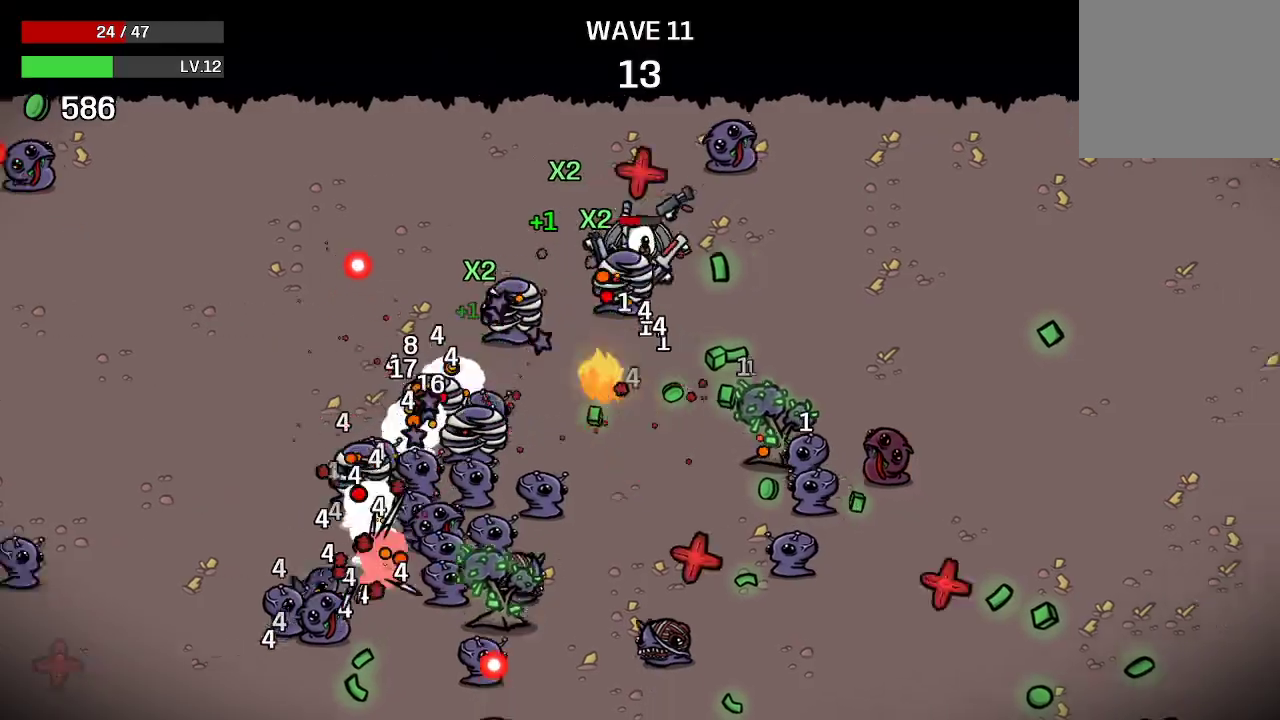
{"buttons": [], "left_stick": "right", "right_stick": "center", "events": []}
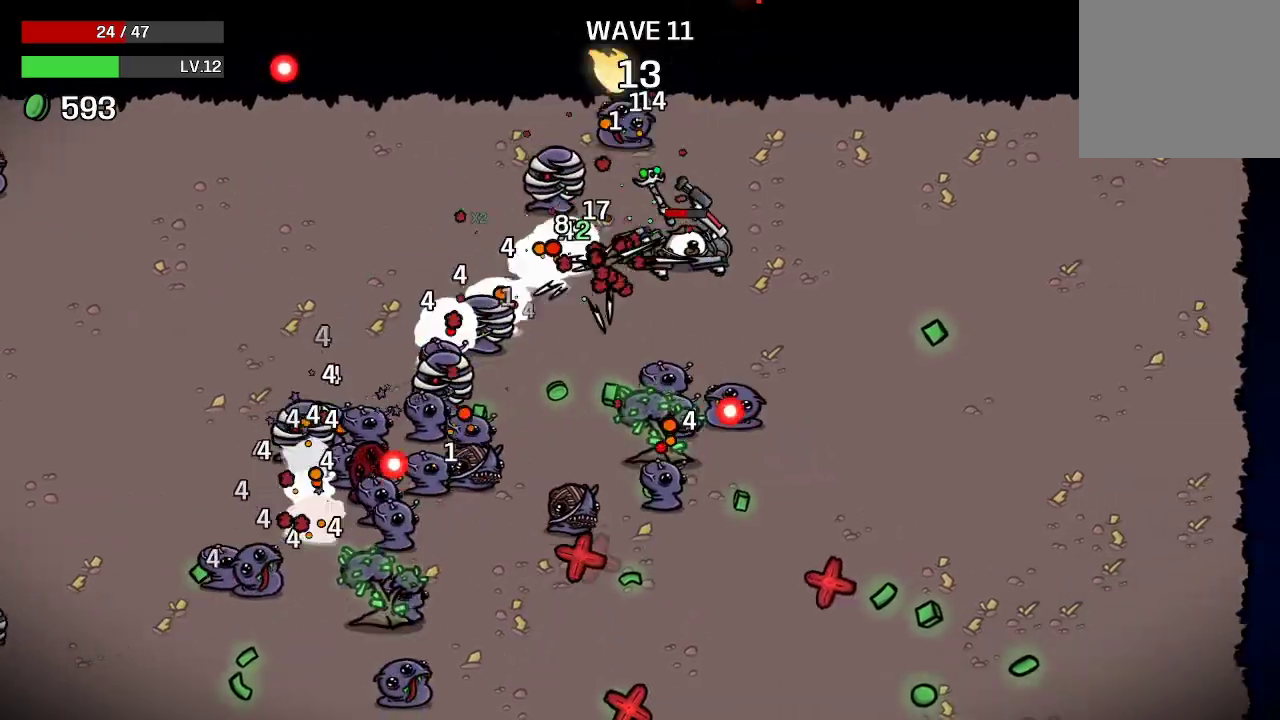
{"buttons": [], "left_stick": "down-right", "right_stick": "center", "events": [[467, "left_stick", "down-right"]]}
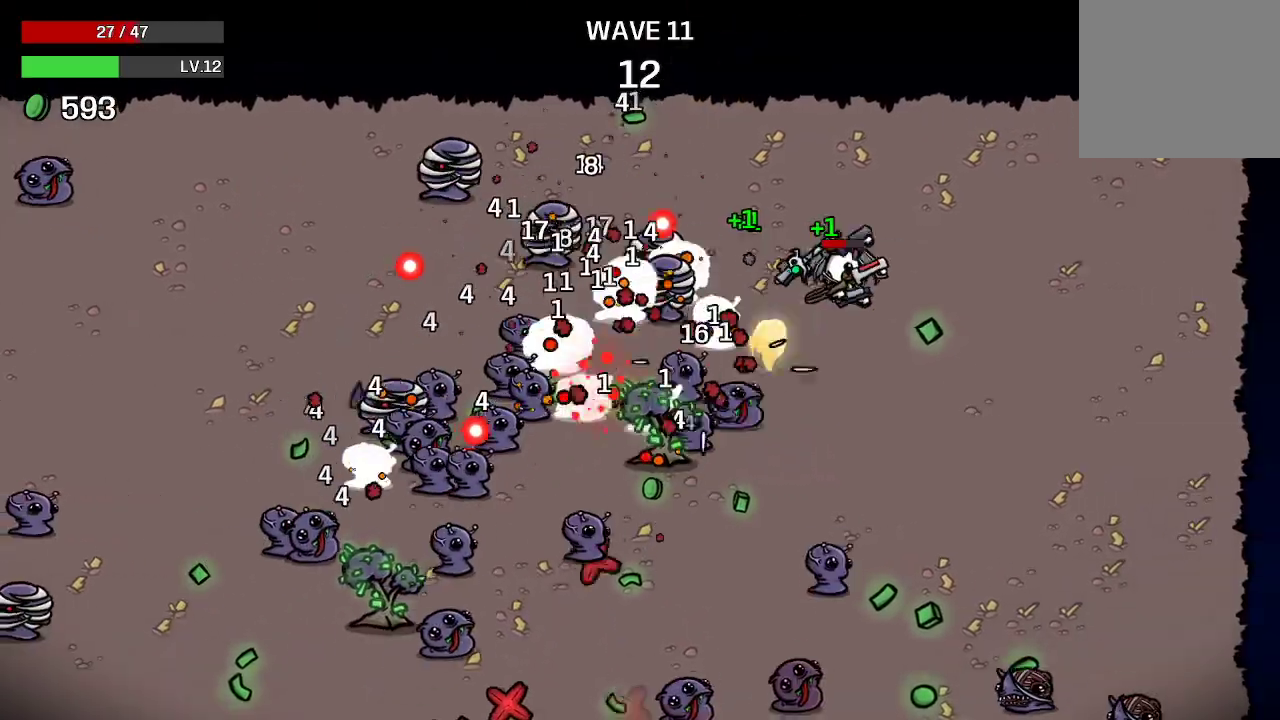
{"buttons": [], "left_stick": "down-right", "right_stick": "center", "events": []}
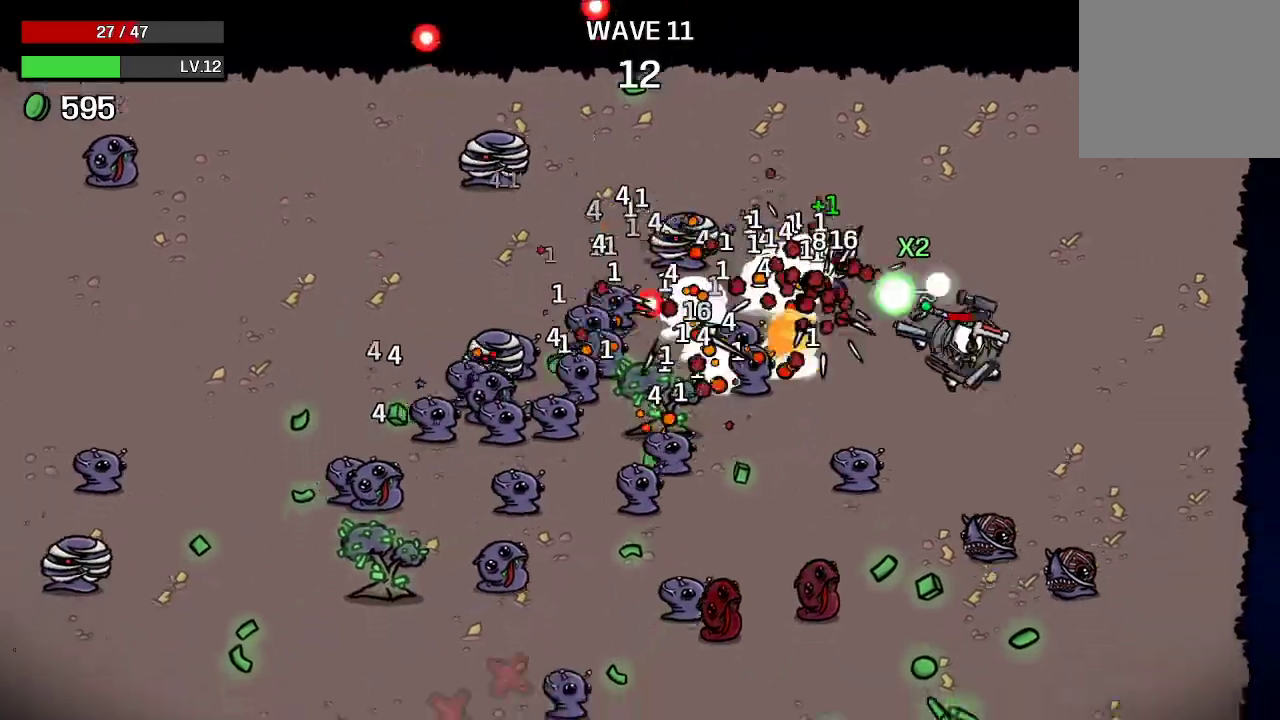
{"buttons": [], "left_stick": "down-right", "right_stick": "center", "events": [[133, "left_stick", "right"], [467, "left_stick", "down-right"]]}
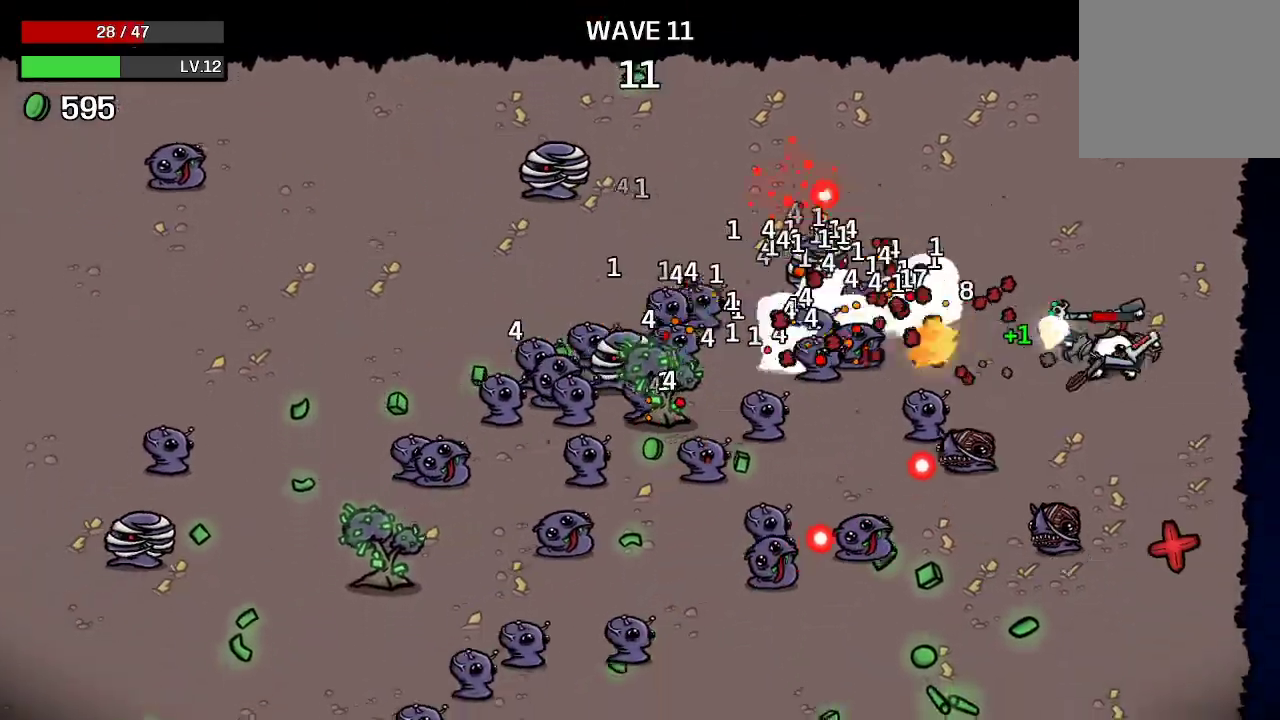
{"buttons": [], "left_stick": "down", "right_stick": "center", "events": [[467, "left_stick", "down"]]}
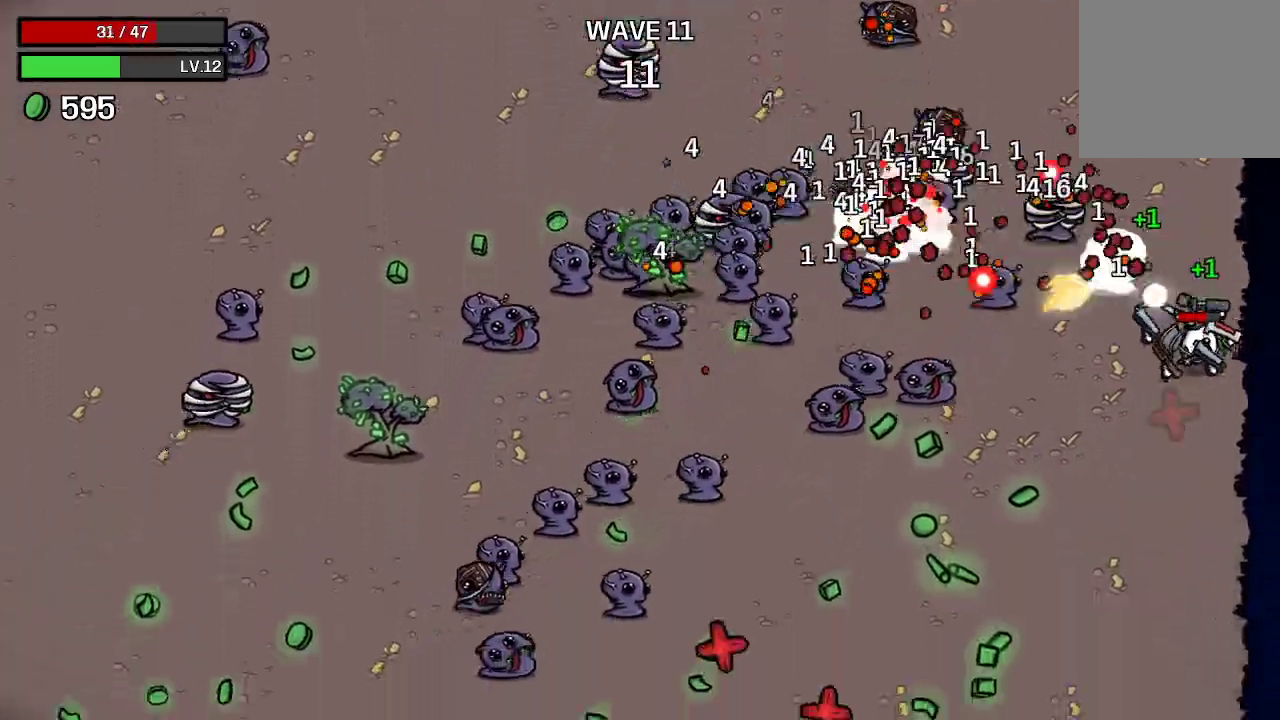
{"buttons": [], "left_stick": "down", "right_stick": "center", "events": []}
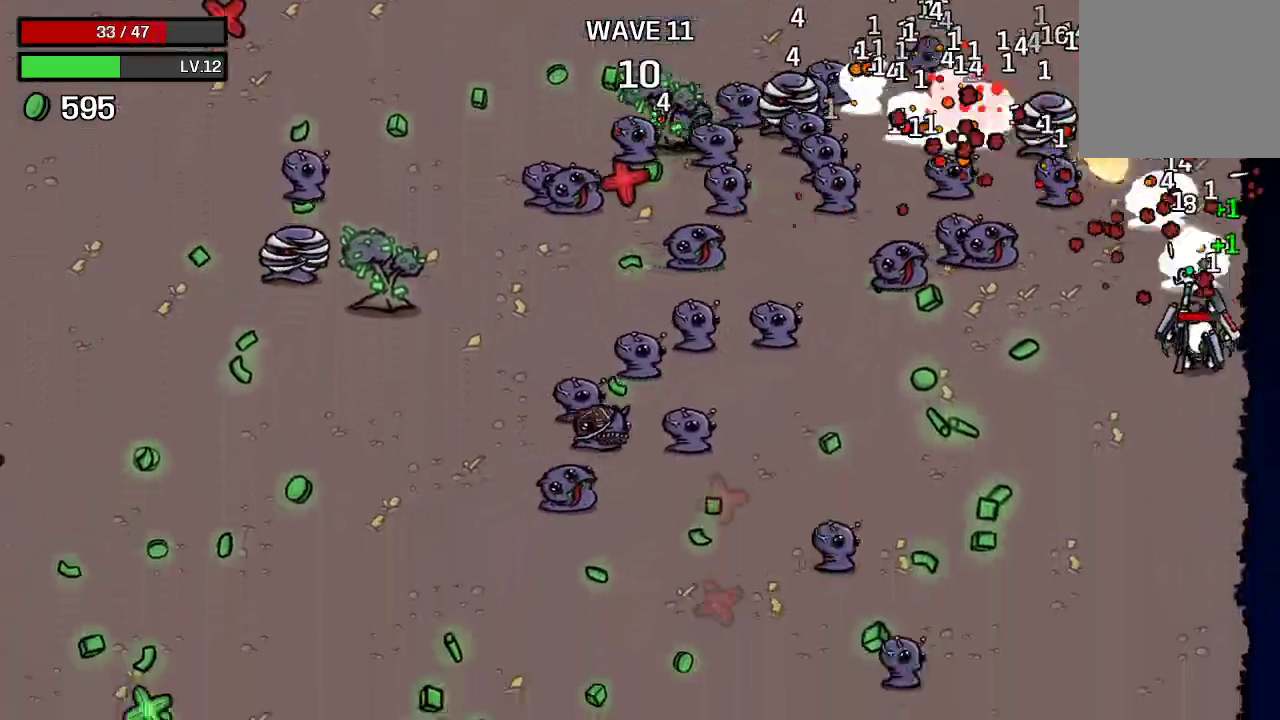
{"buttons": [], "left_stick": "down", "right_stick": "center", "events": []}
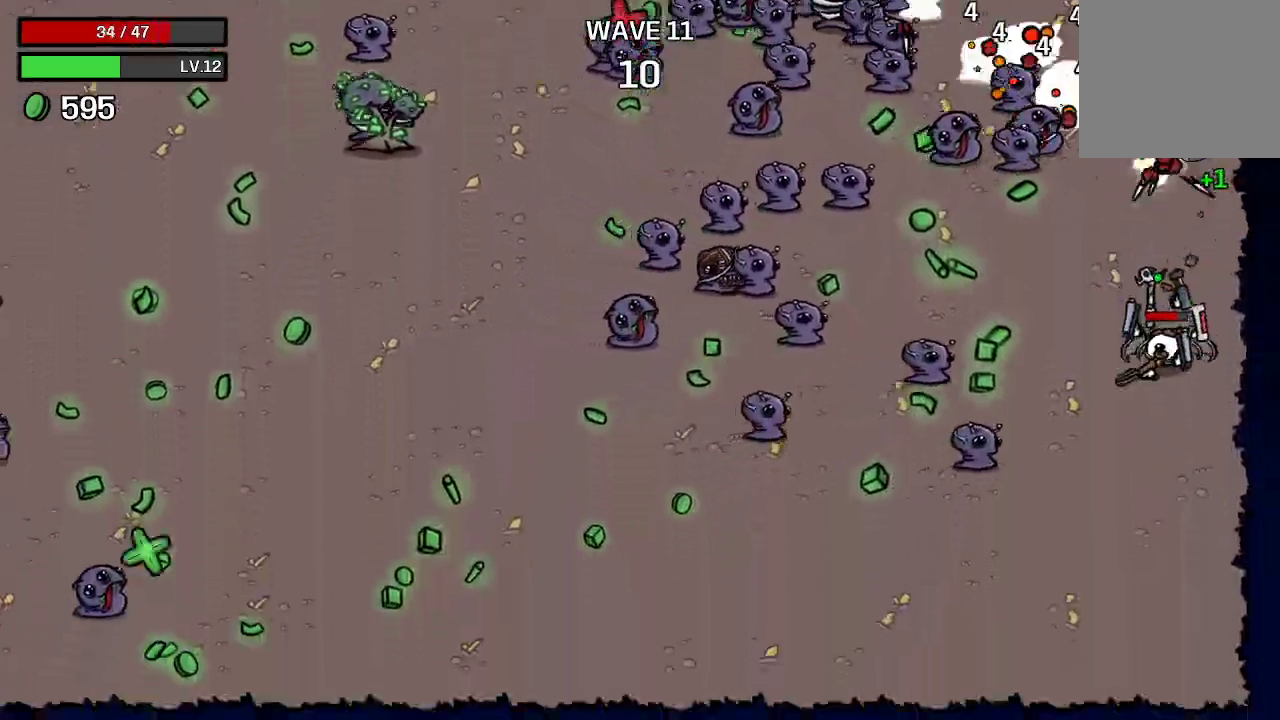
{"buttons": [], "left_stick": "down-left", "right_stick": "center", "events": [[333, "left_stick", "down-left"]]}
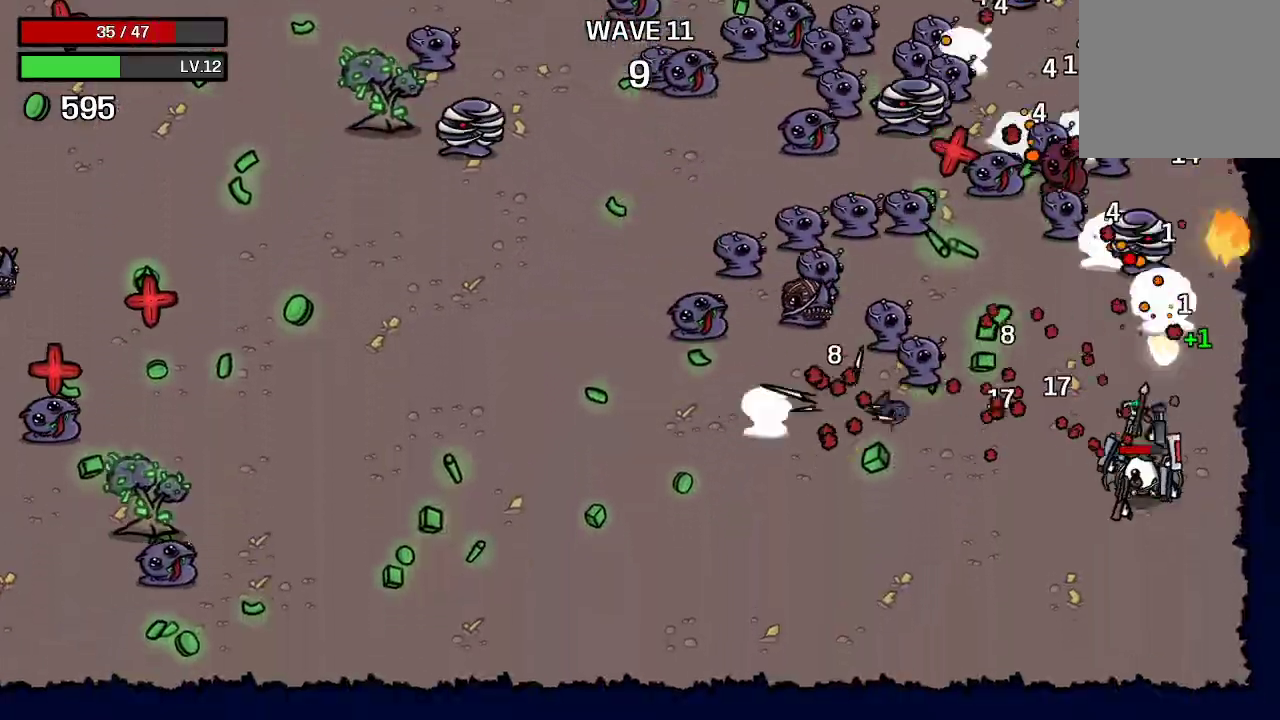
{"buttons": [], "left_stick": "left", "right_stick": "center", "events": [[467, "left_stick", "left"]]}
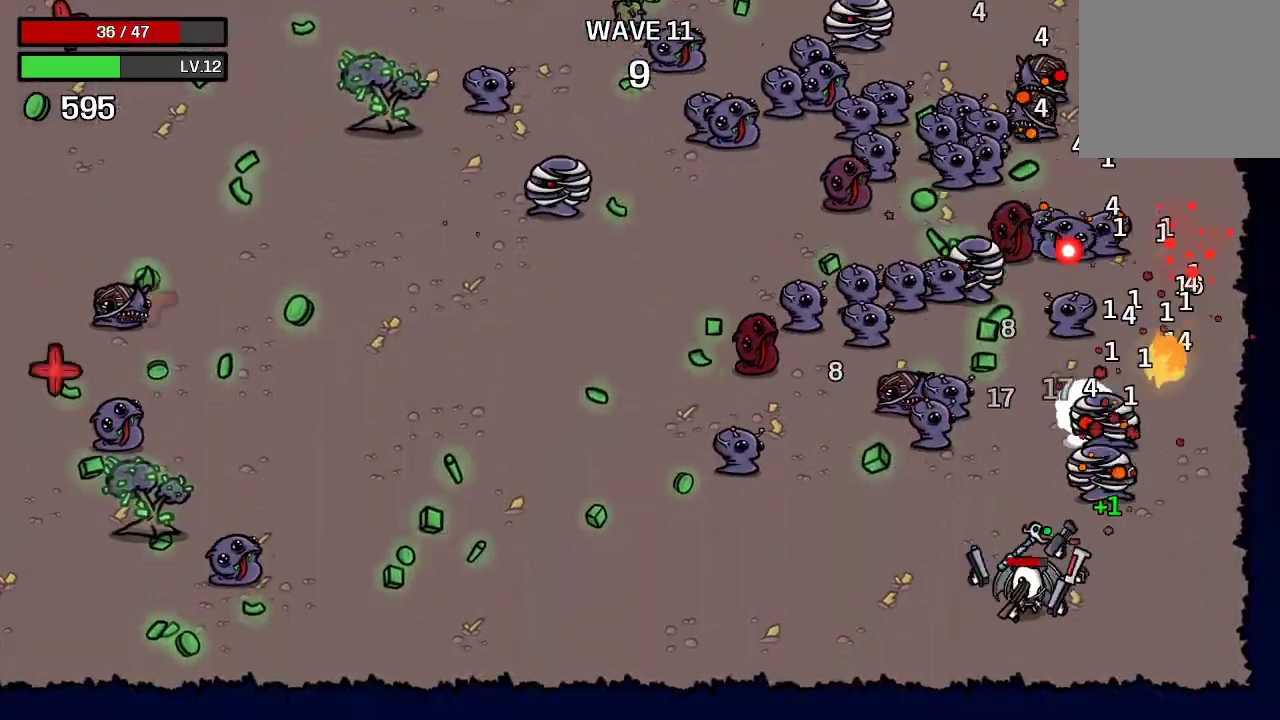
{"buttons": [], "left_stick": "left", "right_stick": "center", "events": []}
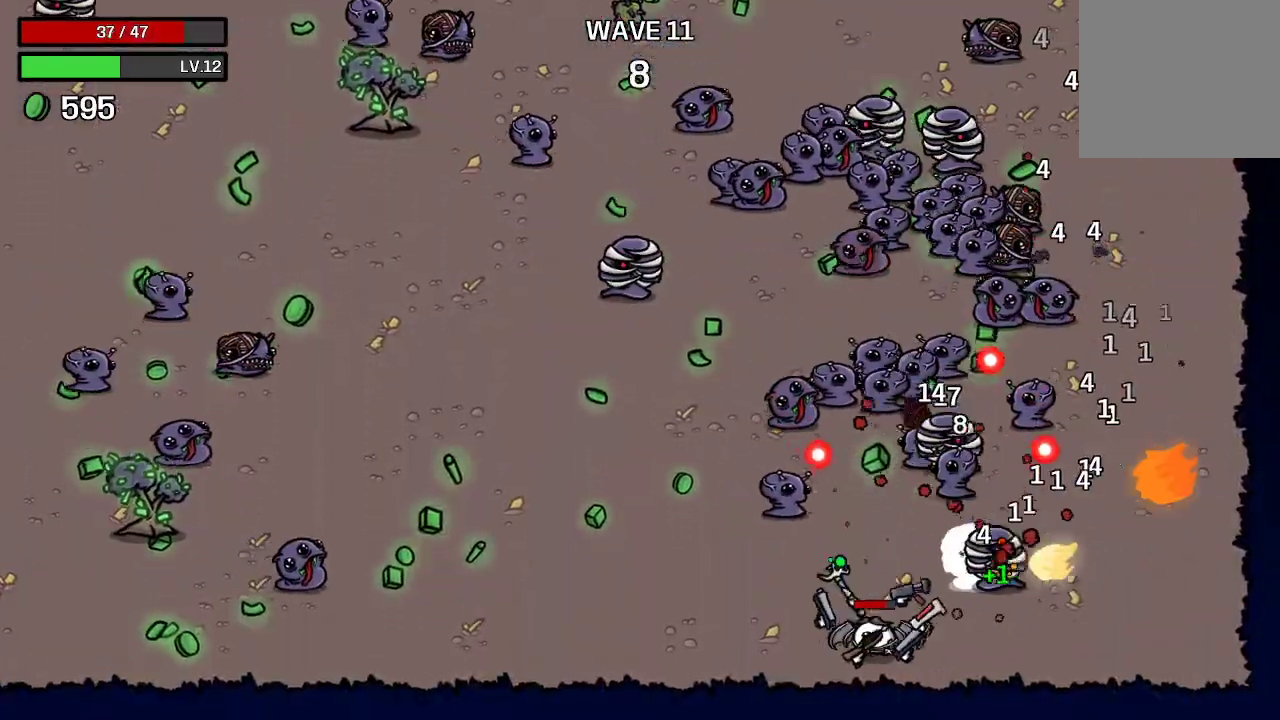
{"buttons": [], "left_stick": "left", "right_stick": "center", "events": []}